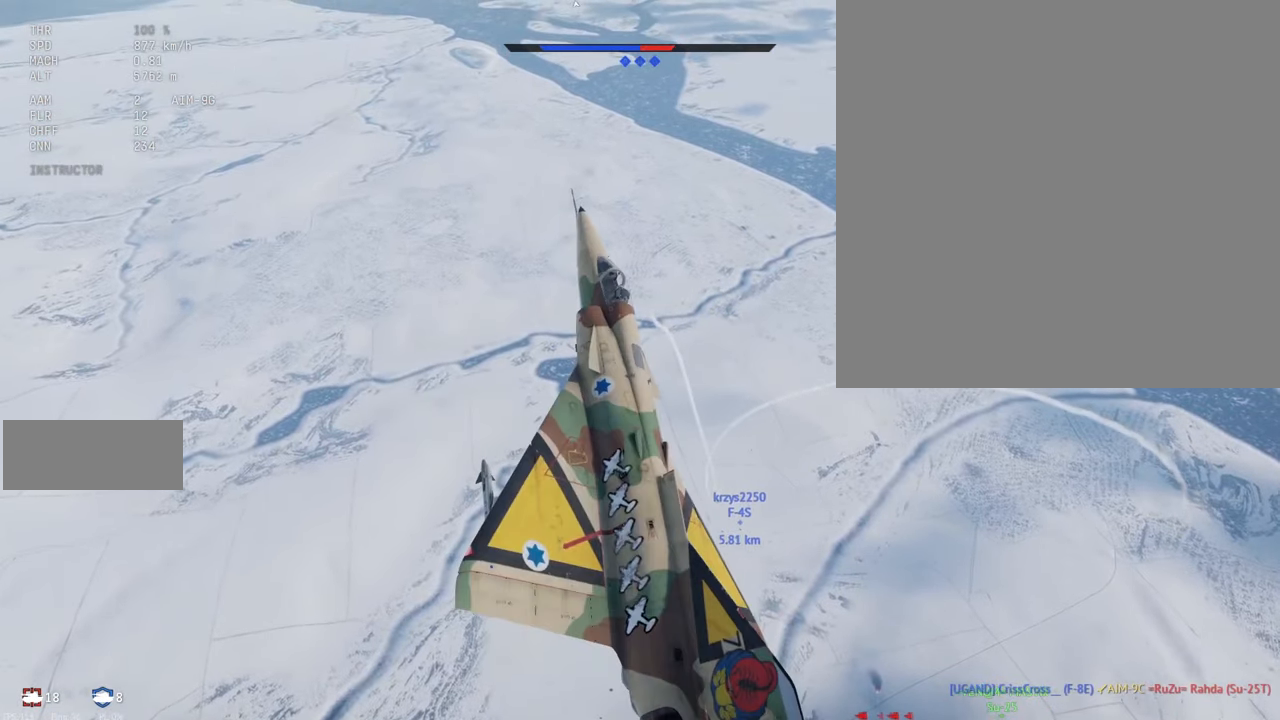
Gameplay with keyboard and mouse; each line is a JSON object with the keys and mouse buttons held at the frame after it. "events" lists presses ("down") and releases ("up") of ".", "/", "0", "1", "2", "3", "4", "5", "6", "7", "8", "9", "a", "alt_l", "alt_r", "b", "backslash", "backspace", "c", "caps_lock", "comma", "ctrl_l", "ctrl_r", "d", "e", "equals", "escape", "f", "f1", "f10", "f11", "f12", "f2", "f3", "f4", "f5", "f6", "f7", "f8", "f9", "g", "h", "i", "j", "k", "l", "lbracket", "m", "minus", "n", "o", "p", "q", "quote", "r", "rbracket", "return", "s", "semicolon", "shift_l", "shift_r", "space", "super_l", "super_r", "t", "tab", "tilde", "u", "v", "w", "x", "y", "z", "mouse_left", "mouse_wheel", "mouse_right", "mouse_mb4" and "mouse_mb5" between this image and that frame as [ms after this image, input, new state], when the widget could be followed in between. "mouse_left", "mouse_wheel", "mouse_right", "mouse_mb4", "mouse_mb5" = the "left", "wheel", "right", "mb4", "mb5" buttons of the "mouse" list. No other keys are recorded. "wheel" means that the mouse wheel is clicked or scrolled. Mouse movement is not recorded.
{"keys": ["c", "shift_l"], "mouse": [], "events": []}
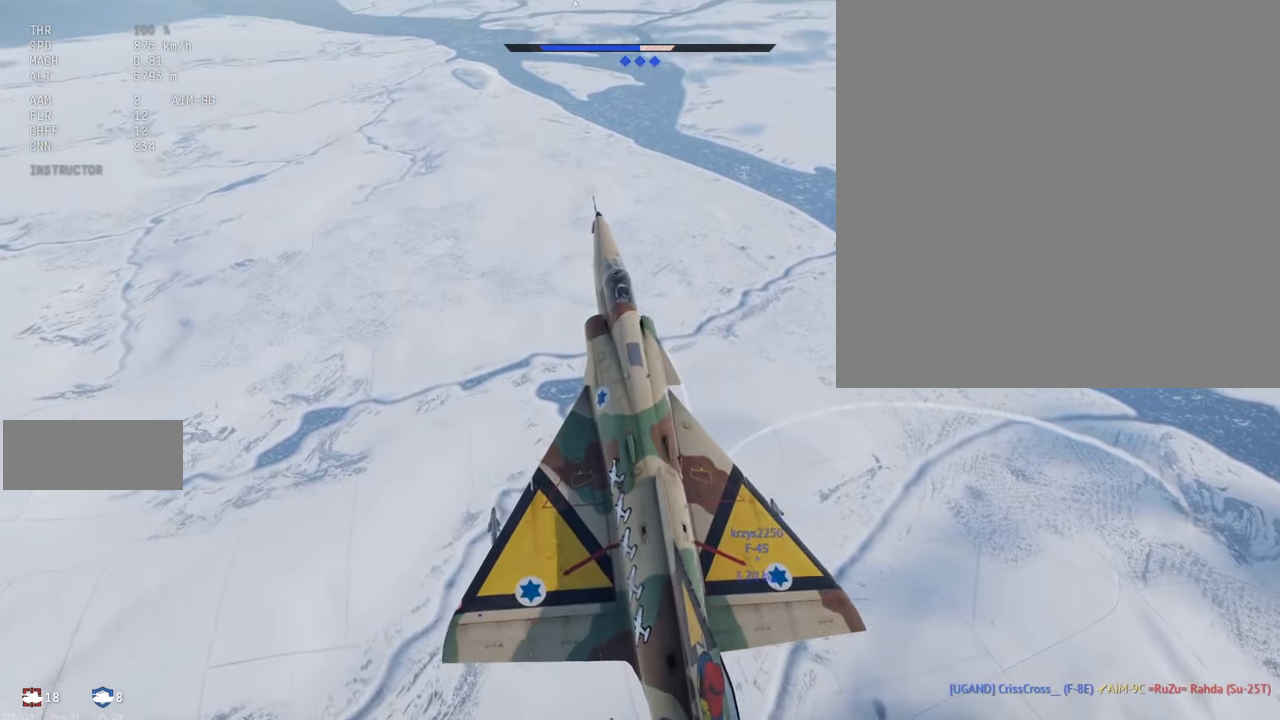
{"keys": ["c", "shift_l"], "mouse": [], "events": []}
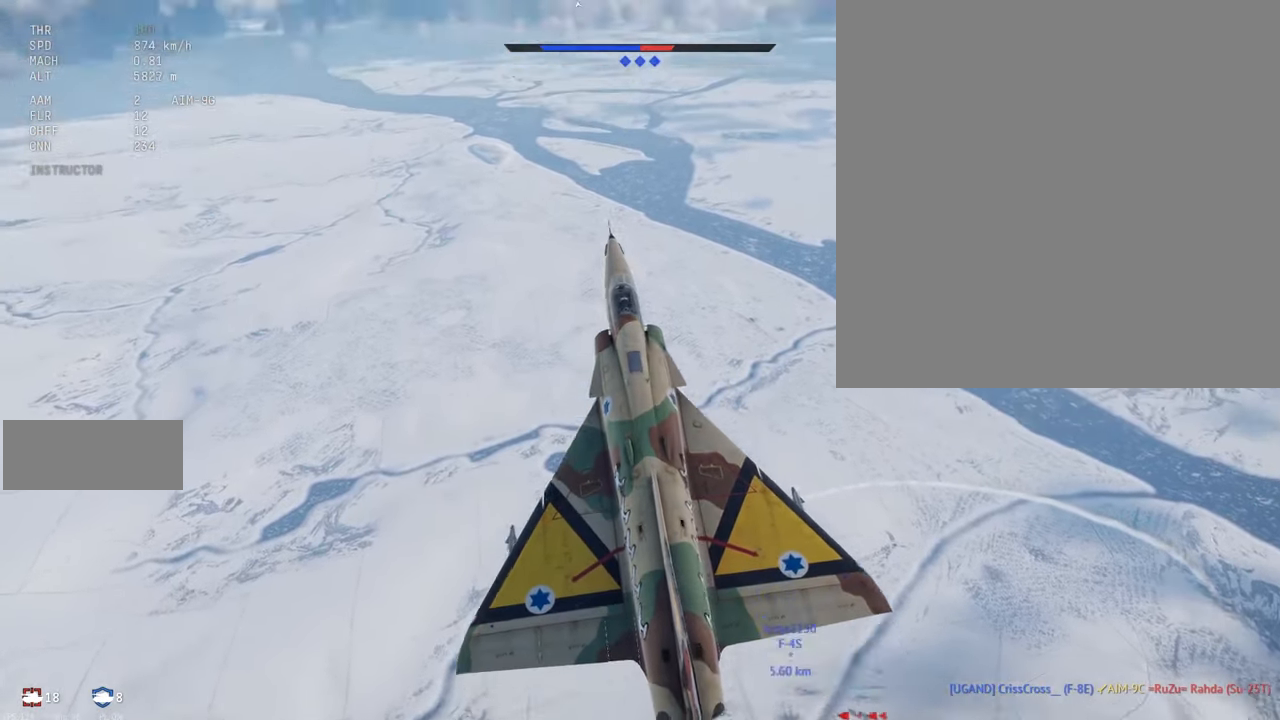
{"keys": ["c", "shift_l"], "mouse": [], "events": []}
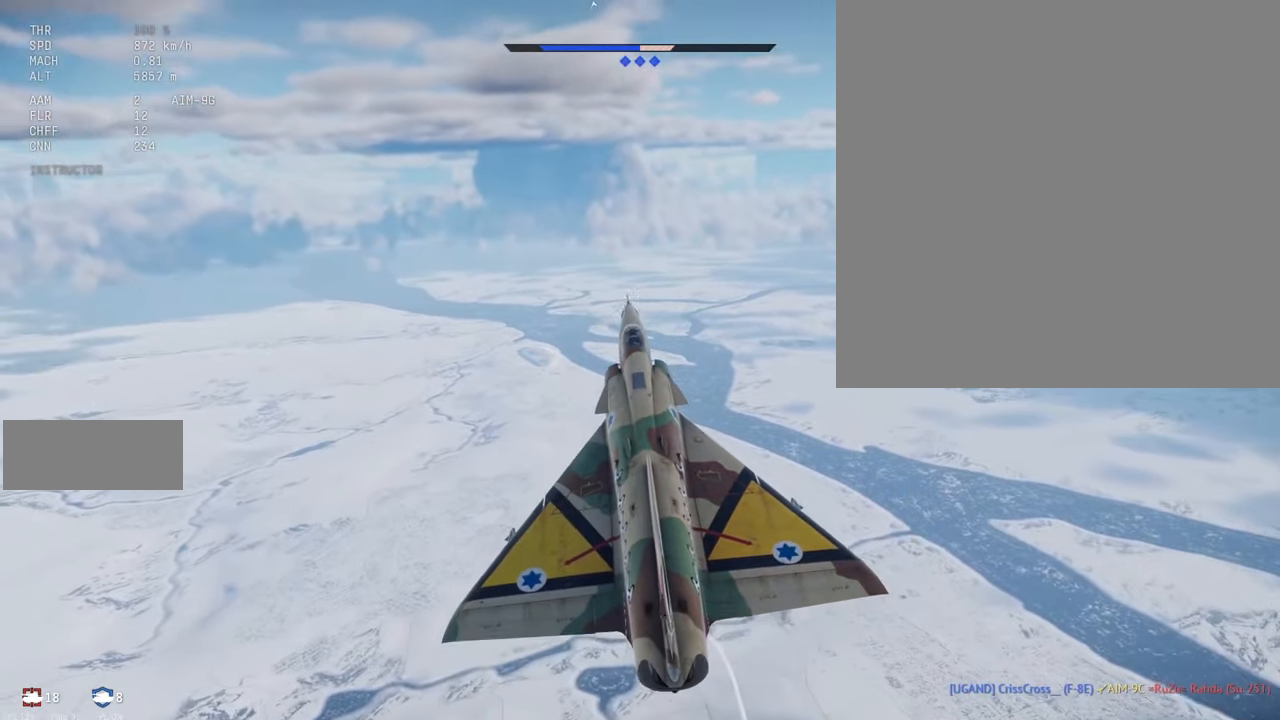
{"keys": ["c", "shift_l"], "mouse": [], "events": []}
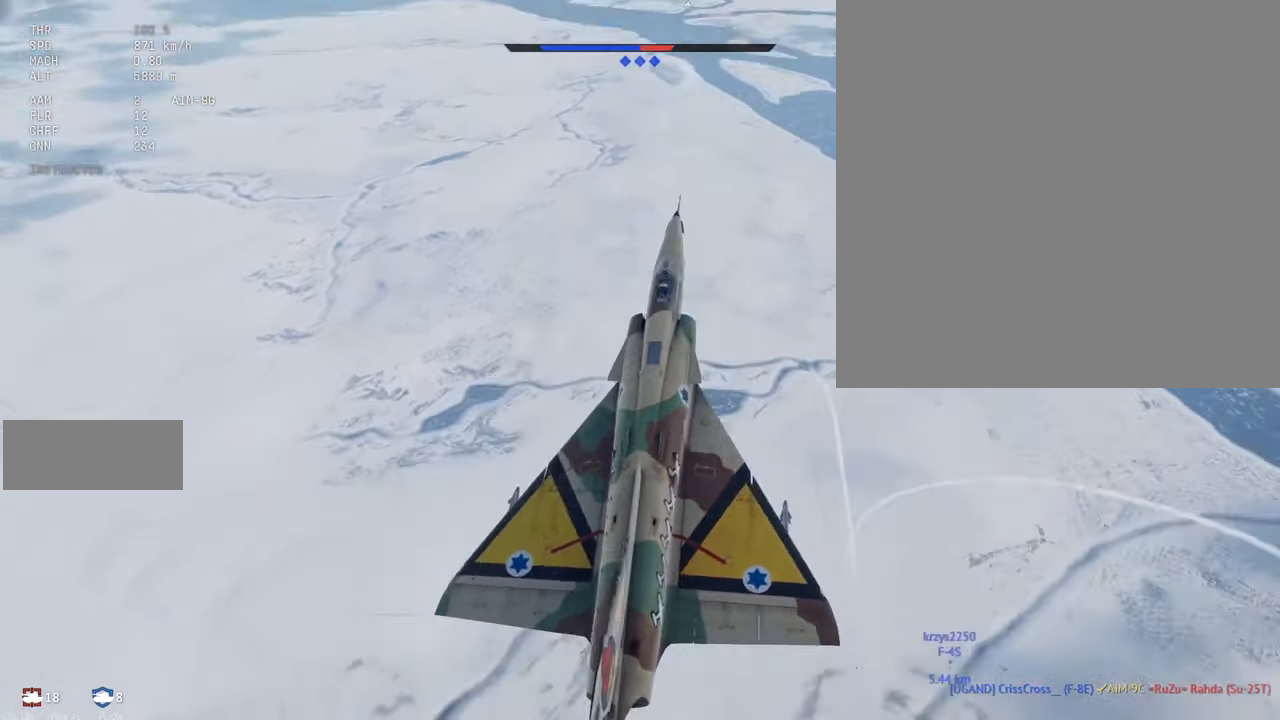
{"keys": ["c", "shift_l"], "mouse": [], "events": []}
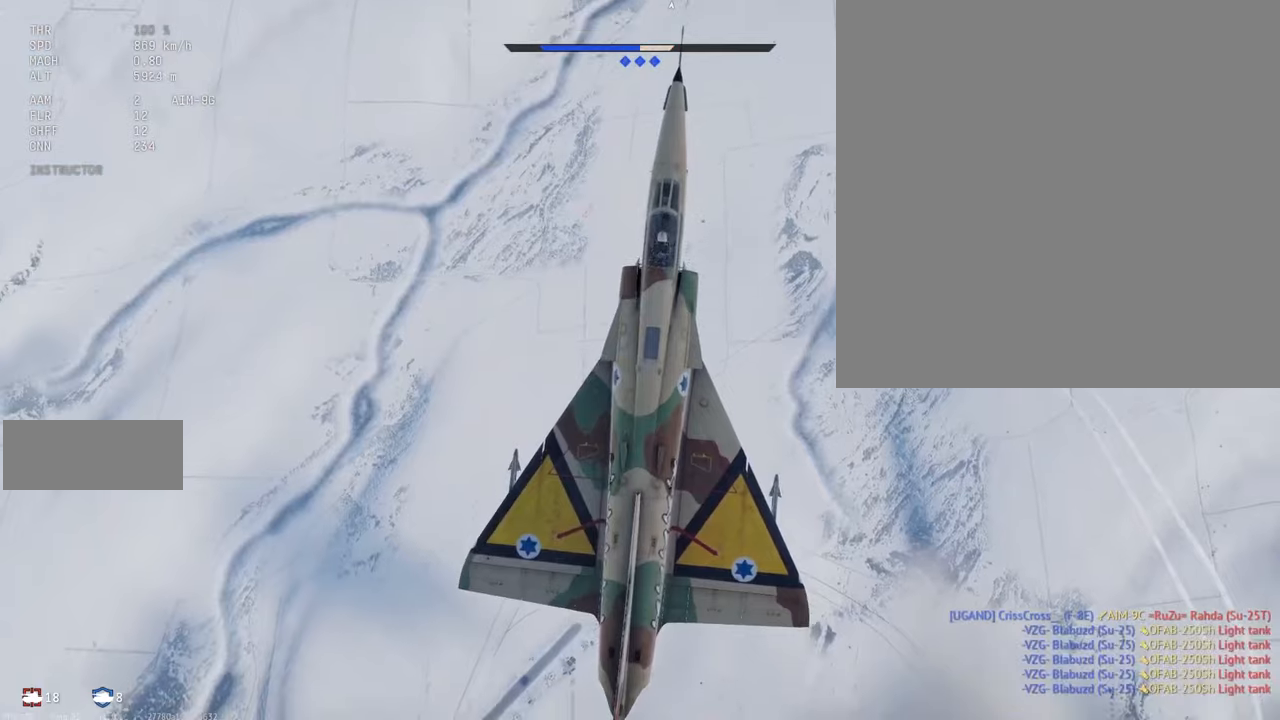
{"keys": ["c", "shift_l"], "mouse": [], "events": []}
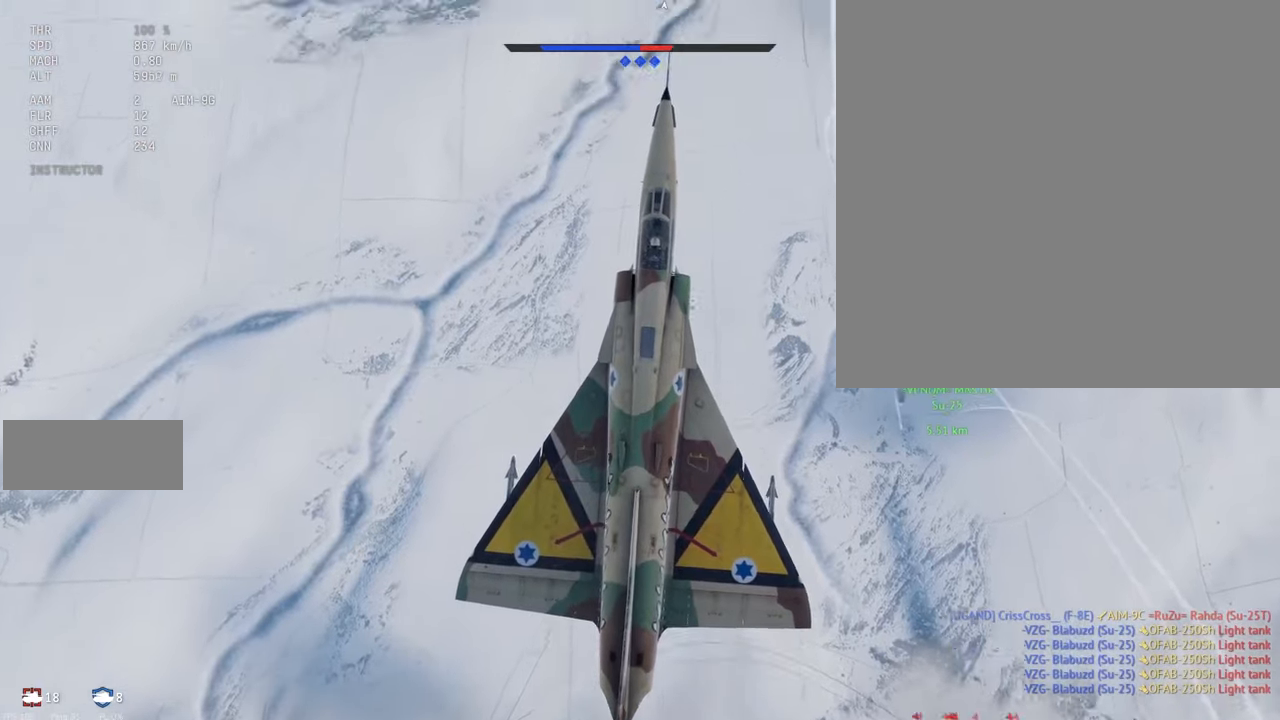
{"keys": ["c", "shift_l"], "mouse": [], "events": []}
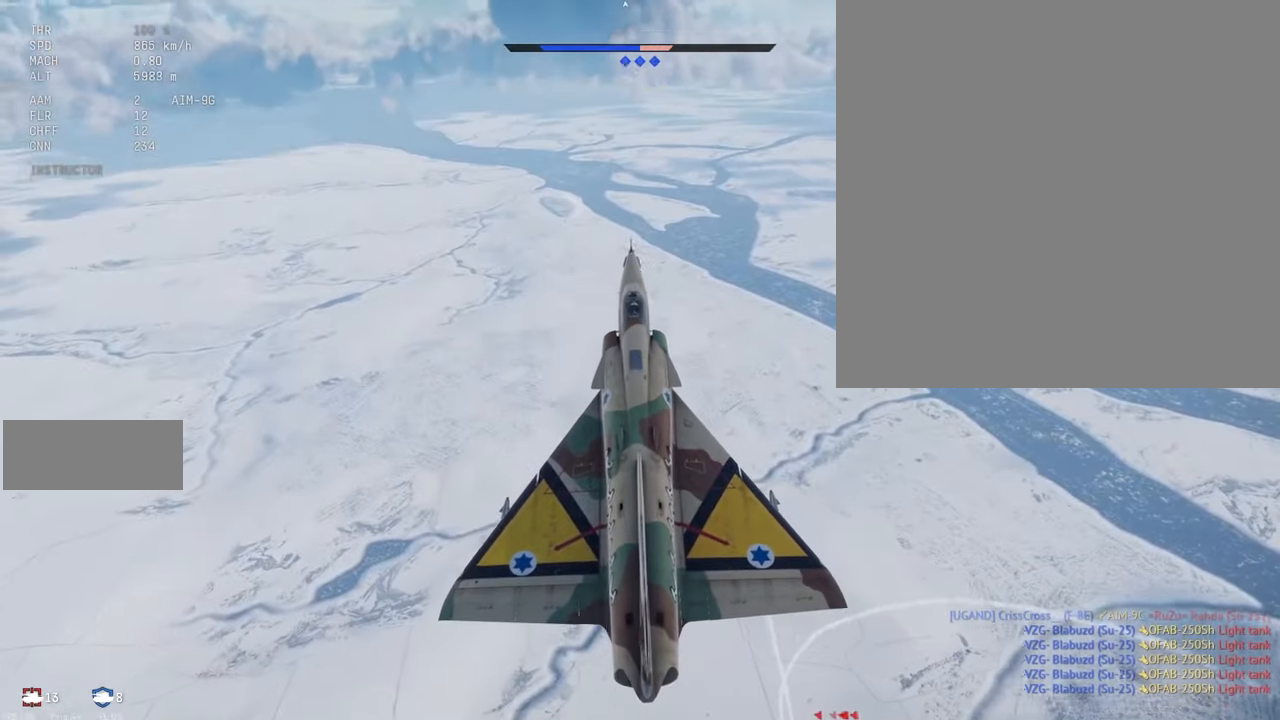
{"keys": ["c", "shift_l", "w"], "mouse": [], "events": [[150, "w", "down"]]}
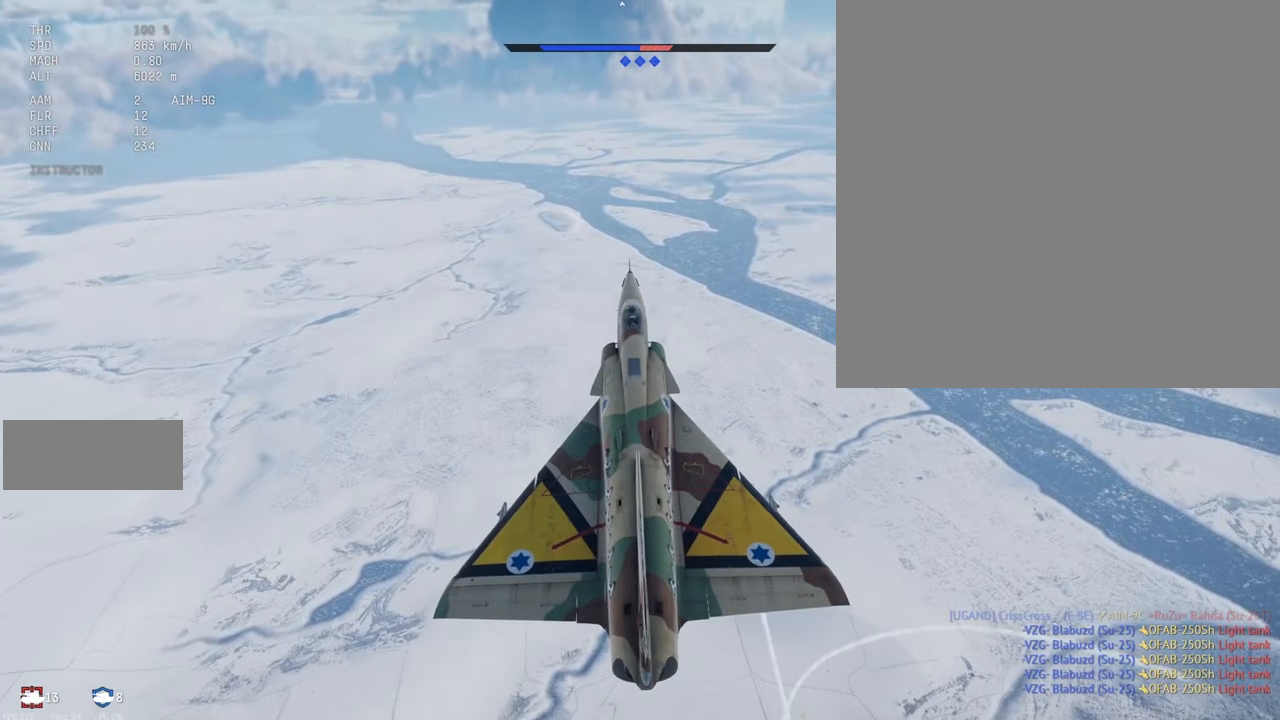
{"keys": ["c", "shift_l"], "mouse": [], "events": [[216, "w", "up"]]}
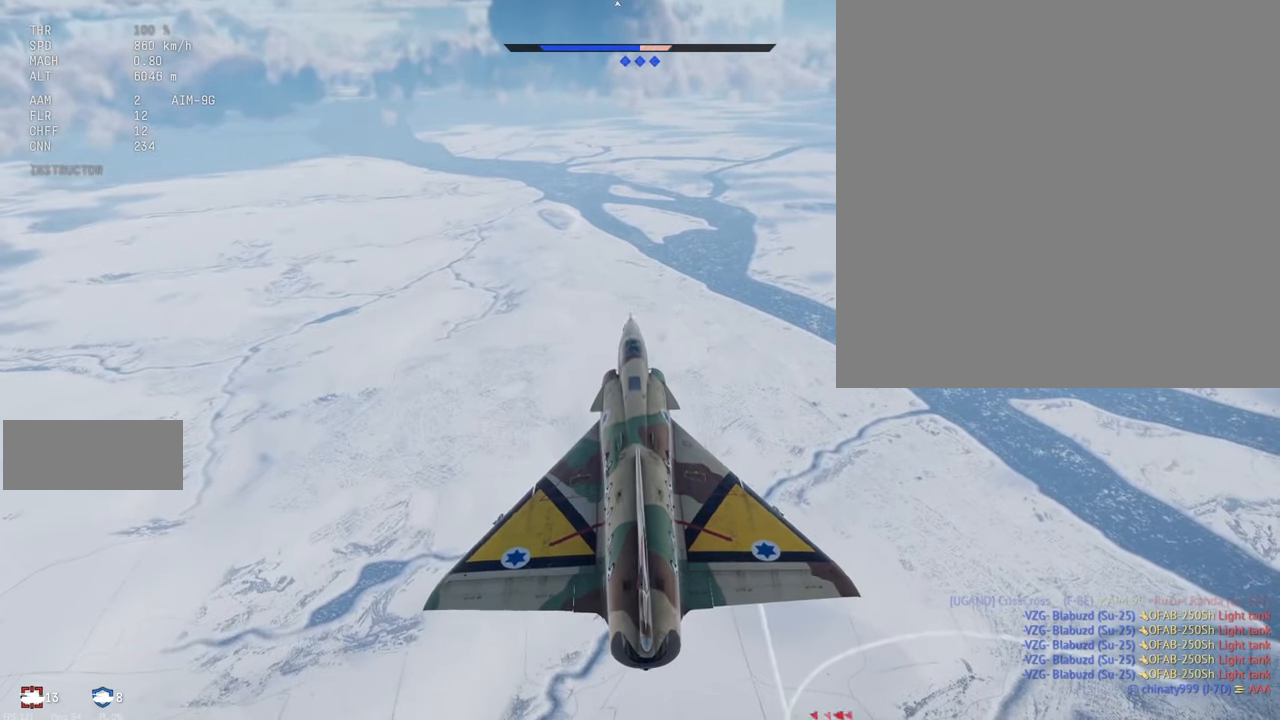
{"keys": ["c", "shift_l"], "mouse": [], "events": []}
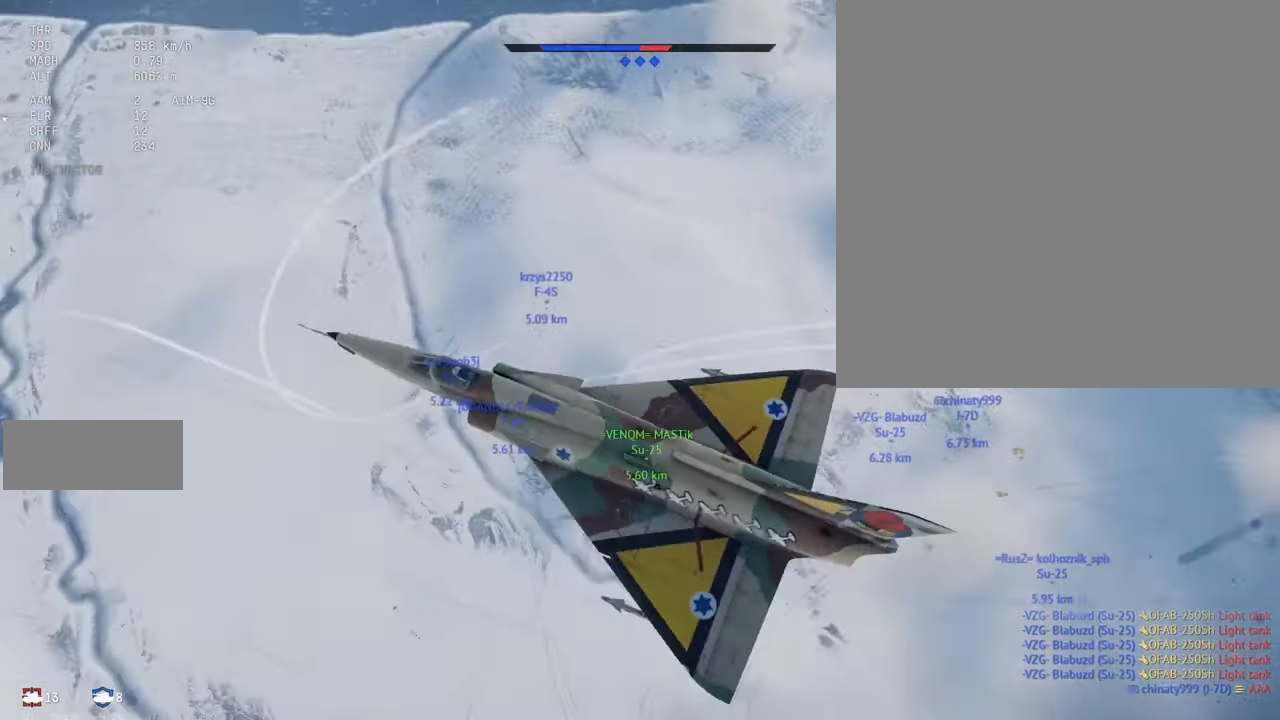
{"keys": ["c", "shift_l"], "mouse": [], "events": []}
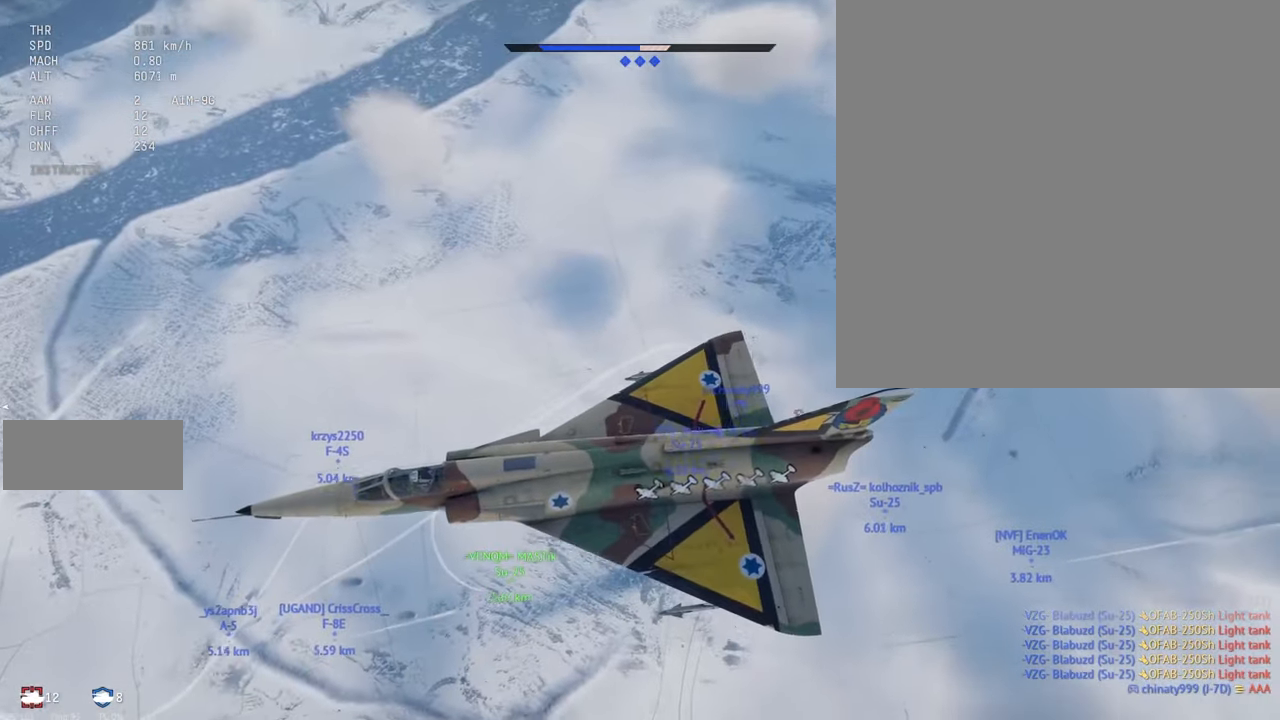
{"keys": ["c", "shift_l"], "mouse": [], "events": []}
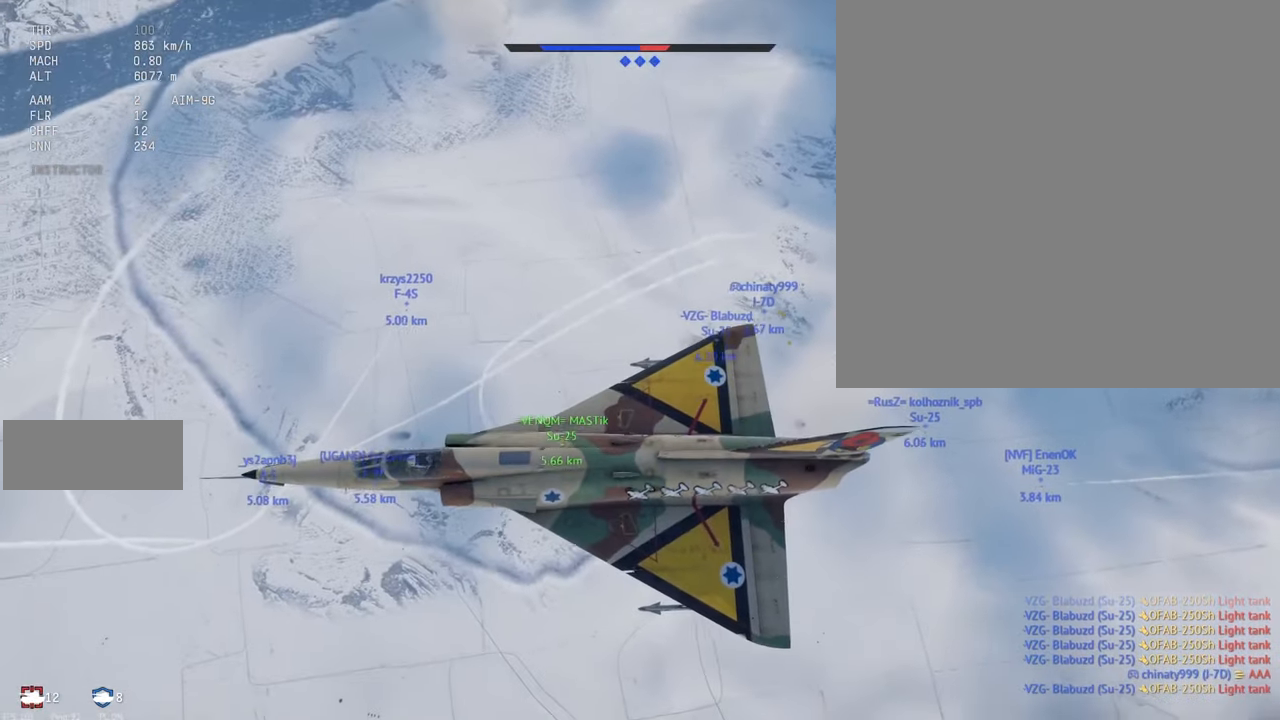
{"keys": ["c", "shift_l"], "mouse": [], "events": []}
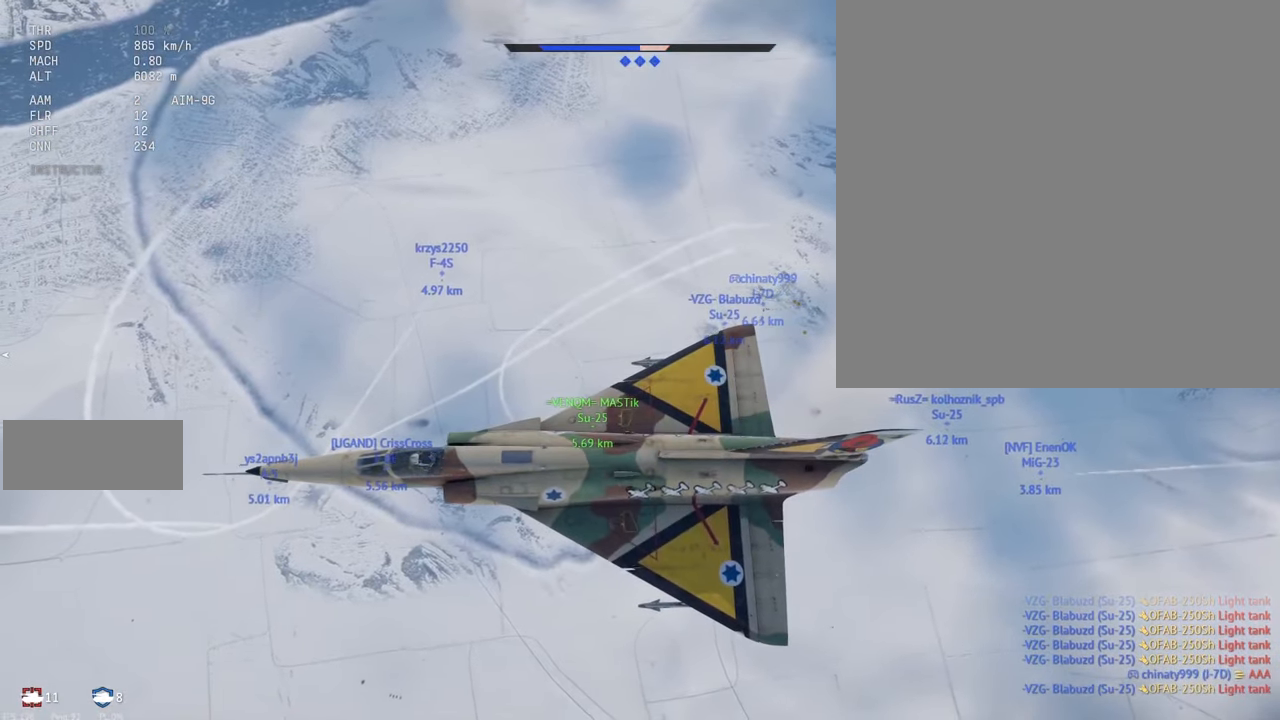
{"keys": ["c", "shift_l"], "mouse": [], "events": []}
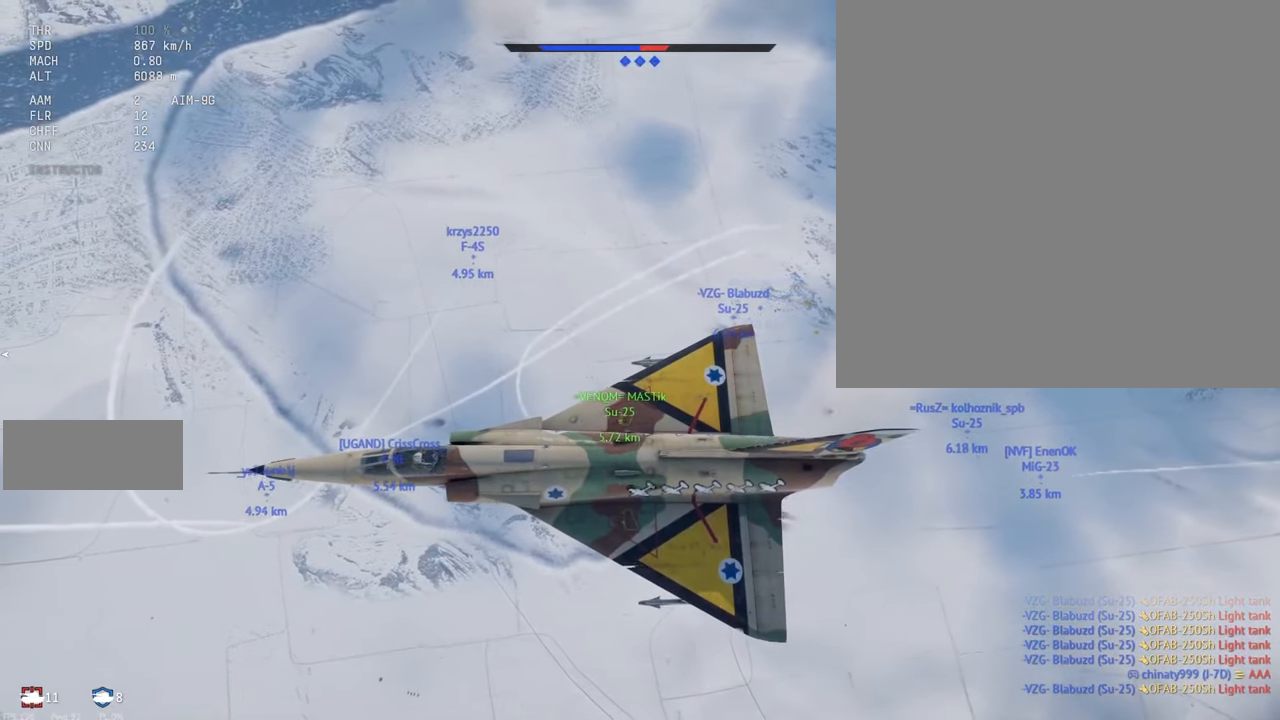
{"keys": ["c", "shift_l"], "mouse": [], "events": []}
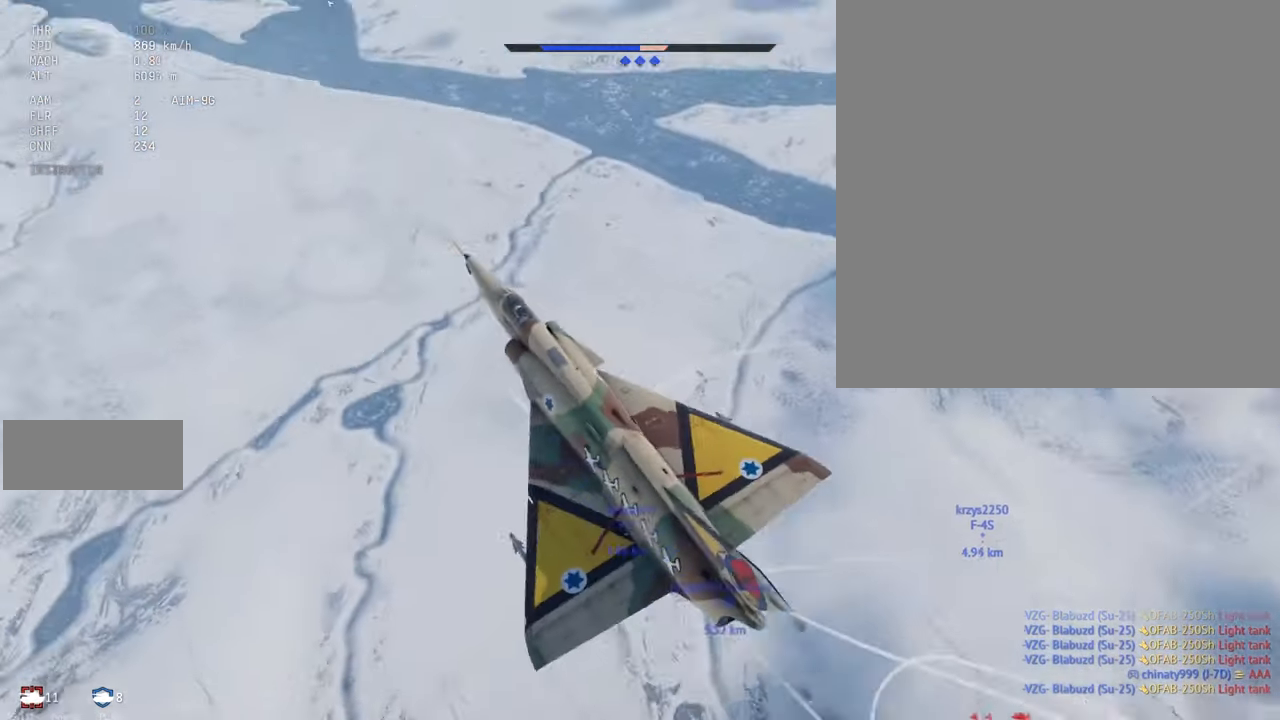
{"keys": ["c", "shift_l"], "mouse": [], "events": []}
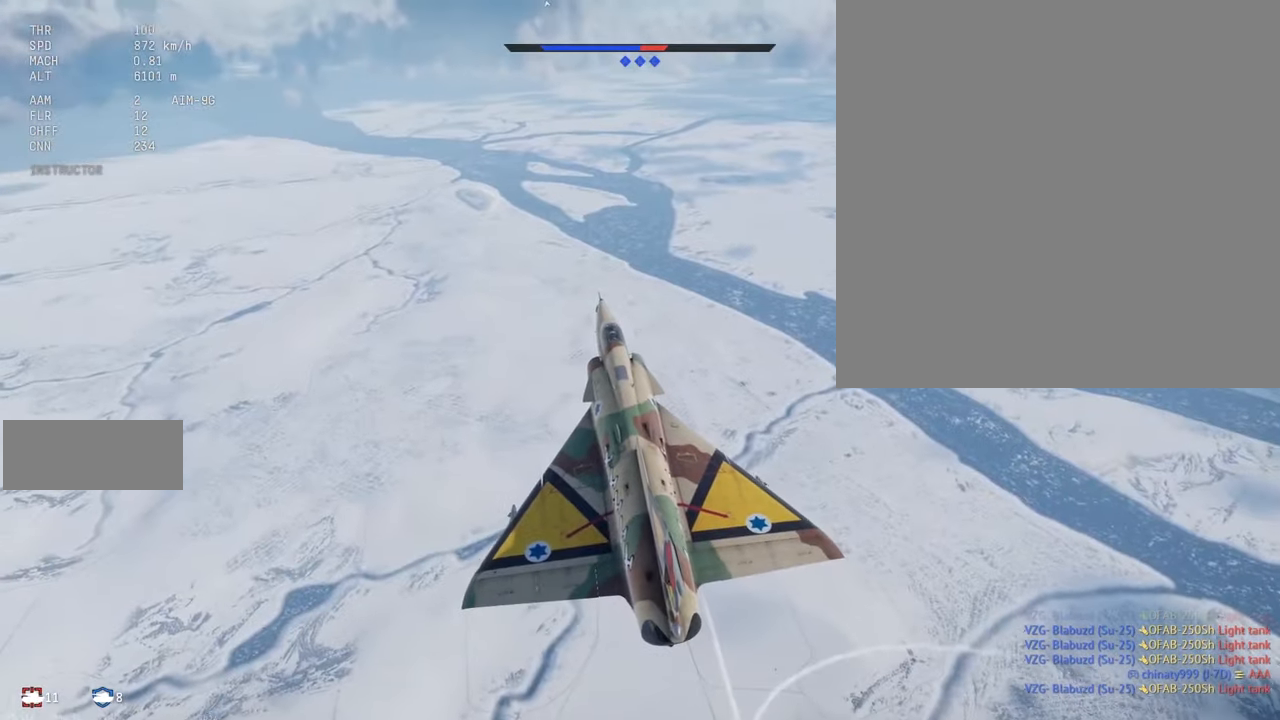
{"keys": ["c", "shift_l"], "mouse": [], "events": []}
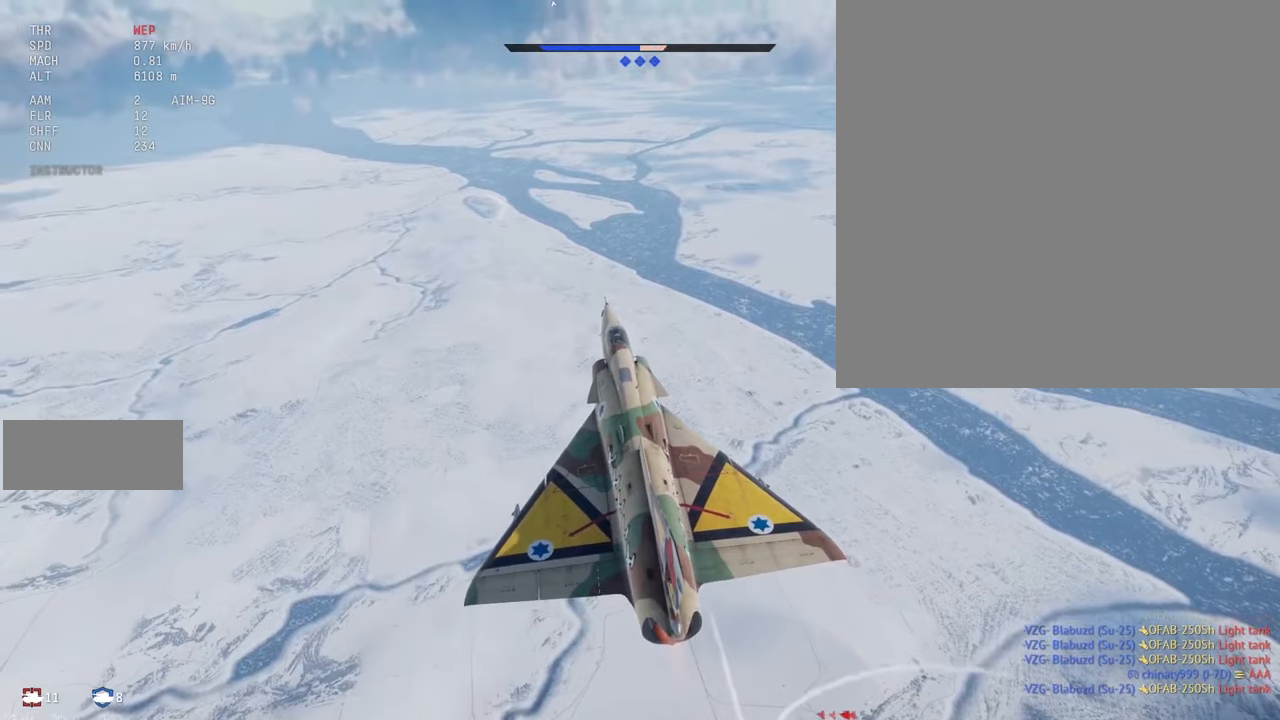
{"keys": ["c", "shift_l"], "mouse": [], "events": []}
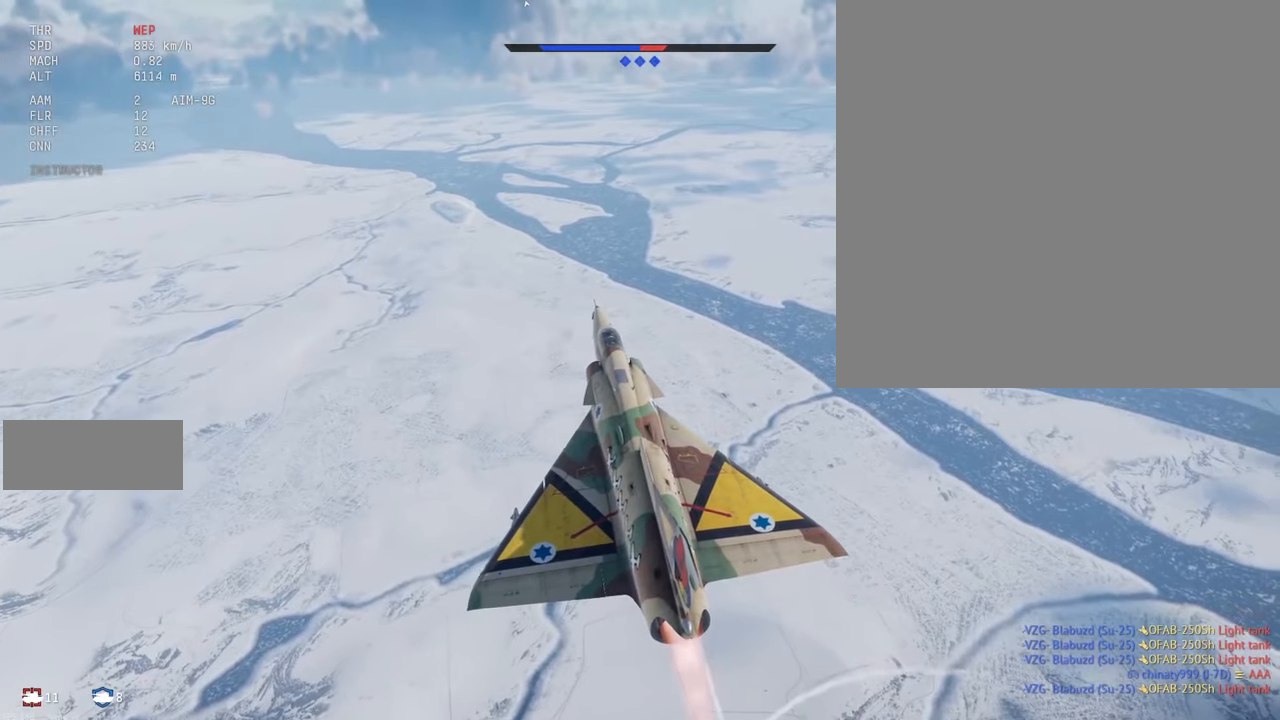
{"keys": ["c", "shift_l"], "mouse": [], "events": []}
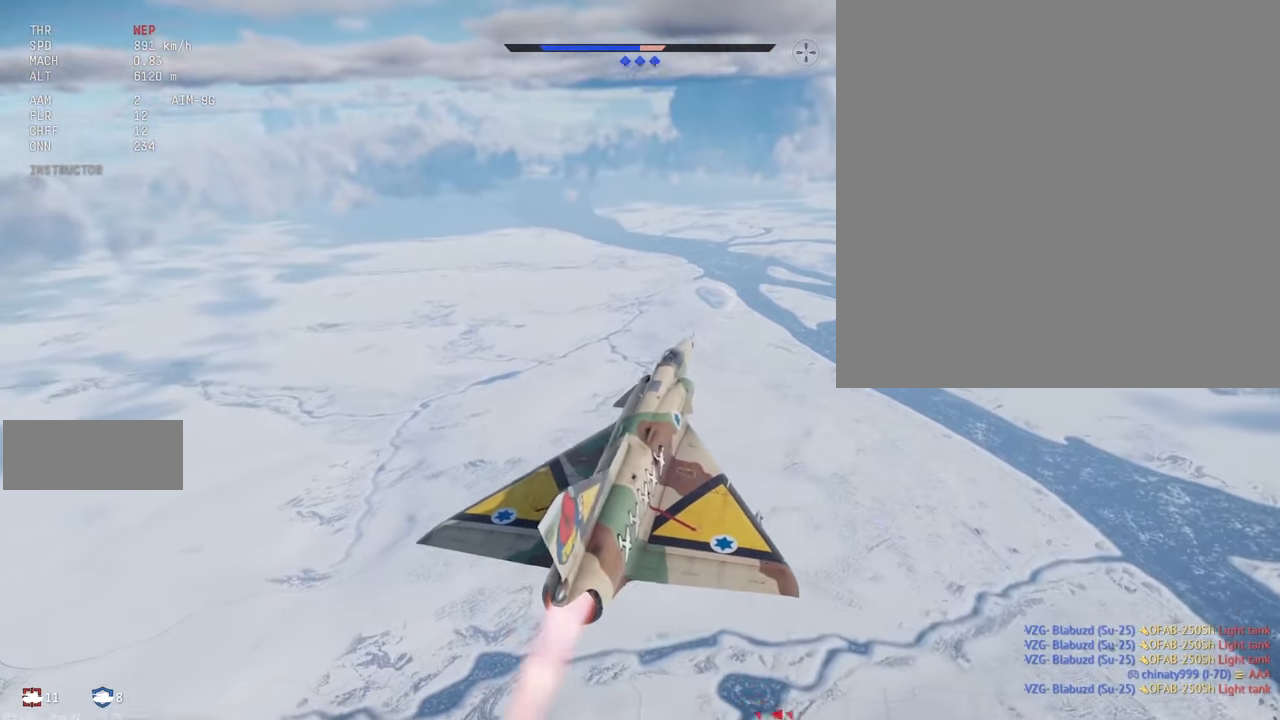
{"keys": ["c", "shift_l"], "mouse": [], "events": []}
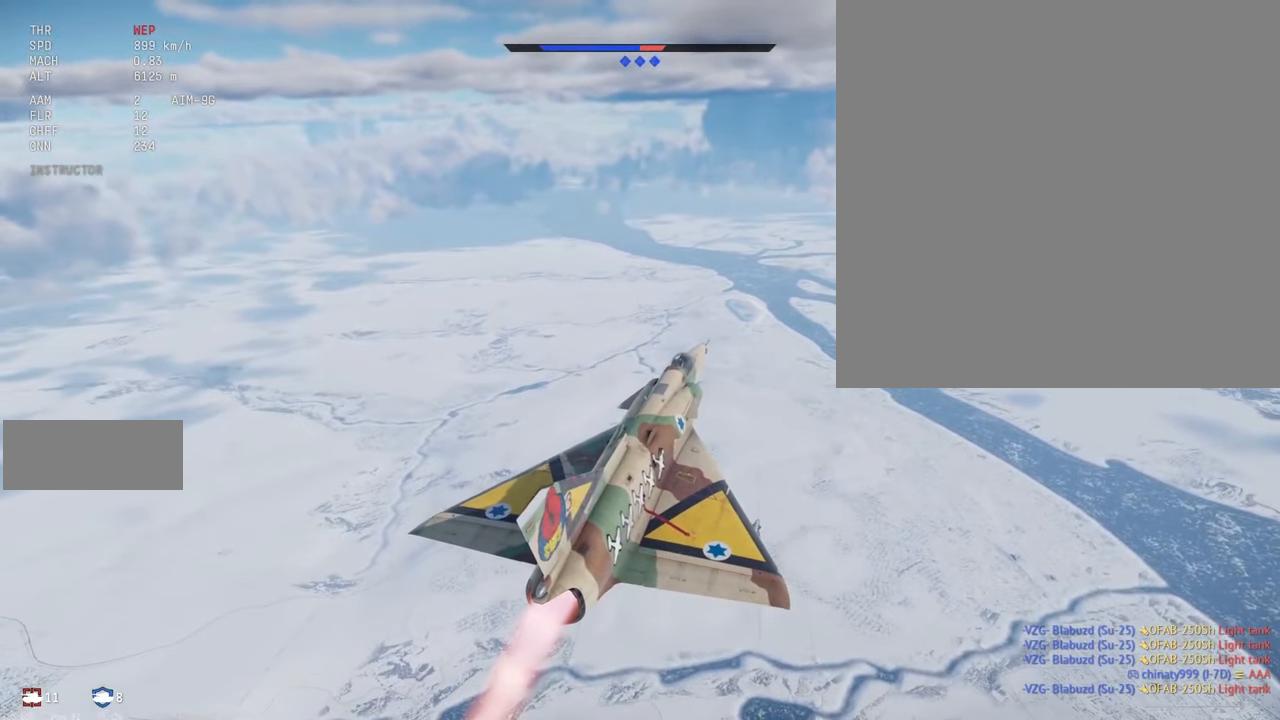
{"keys": ["c", "shift_l"], "mouse": [], "events": []}
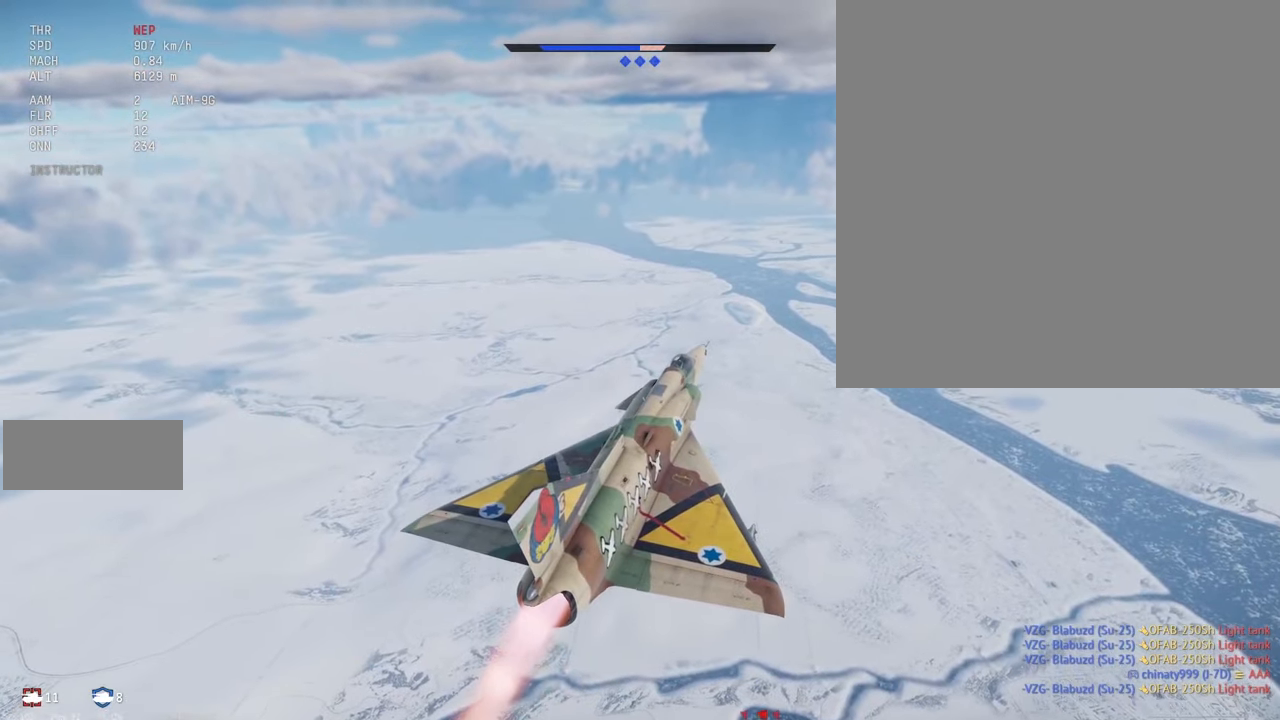
{"keys": ["c", "shift_l"], "mouse": [], "events": [[133, "s", "down"], [316, "s", "up"]]}
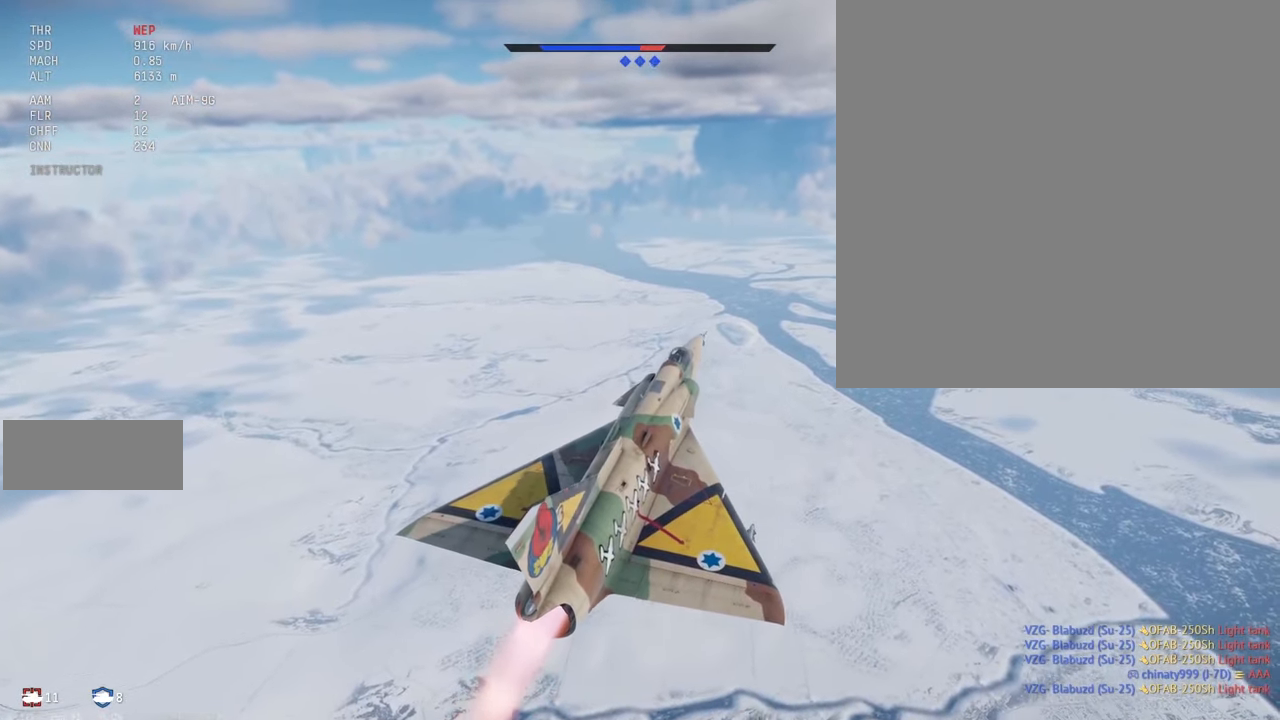
{"keys": ["c", "shift_l"], "mouse": [], "events": []}
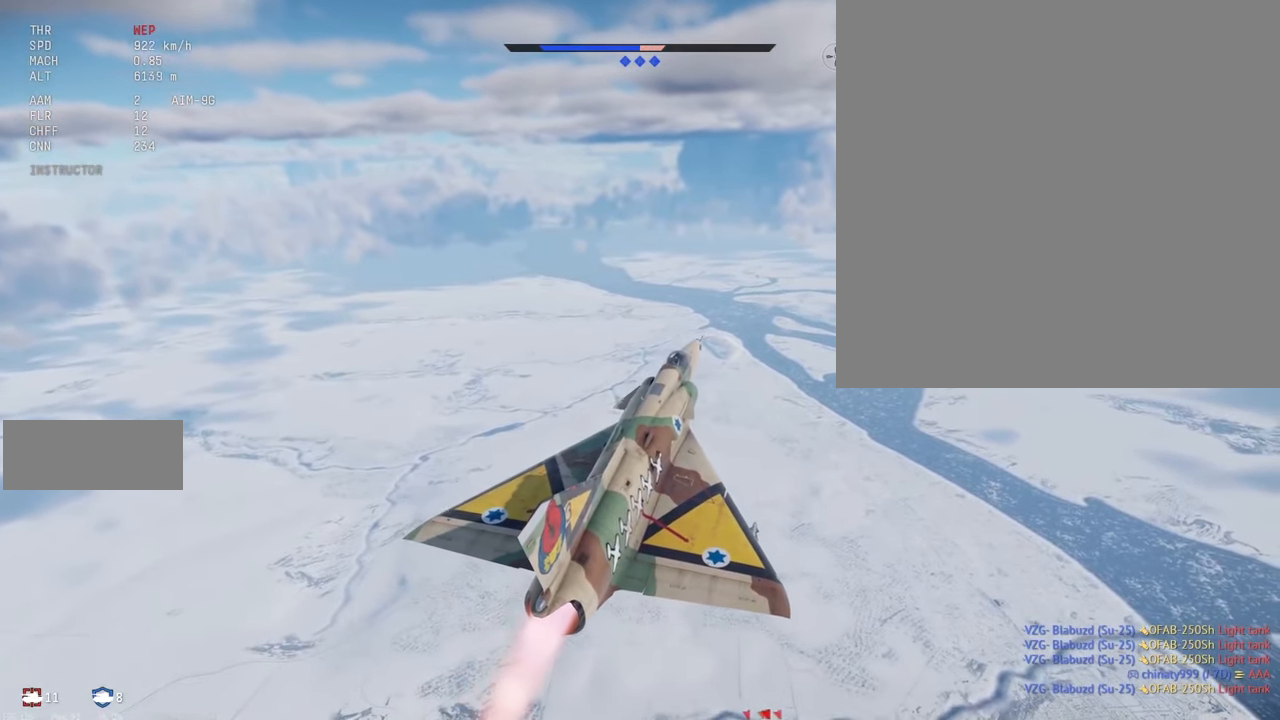
{"keys": ["c", "shift_l"], "mouse": [], "events": []}
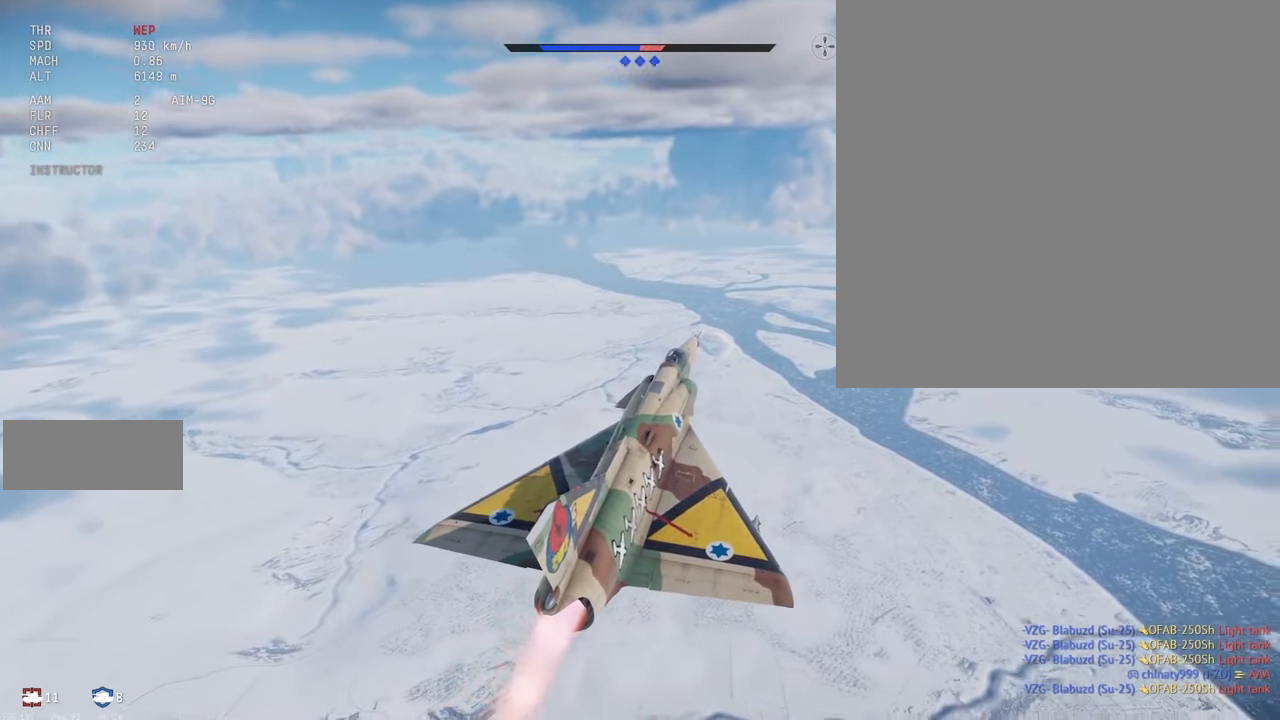
{"keys": ["c", "shift_l"], "mouse": [], "events": []}
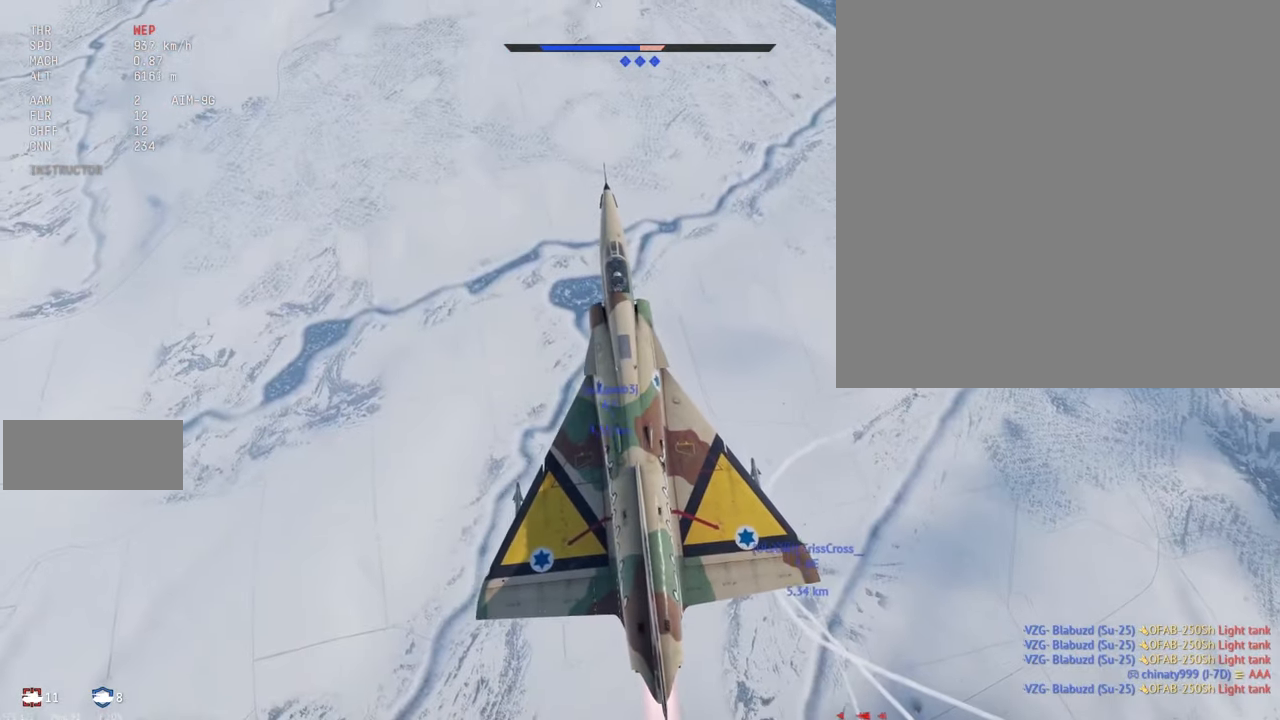
{"keys": ["c", "shift_l"], "mouse": [], "events": []}
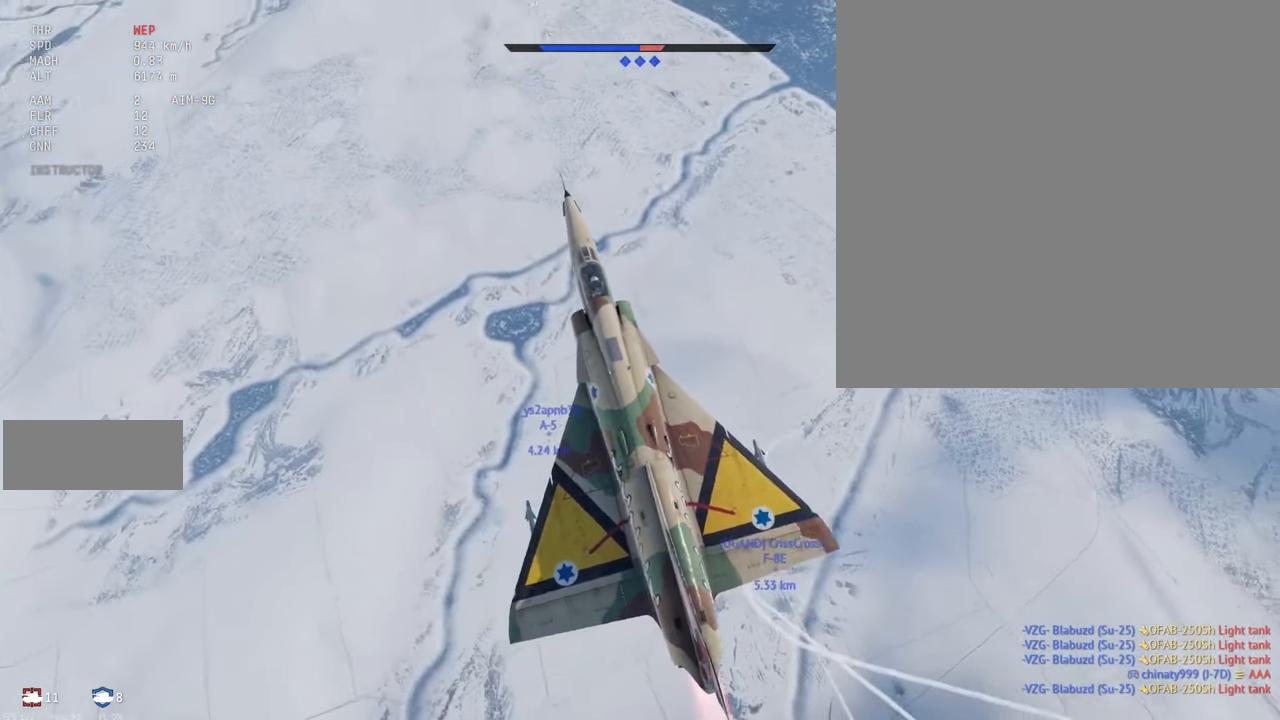
{"keys": ["c", "shift_l"], "mouse": [], "events": []}
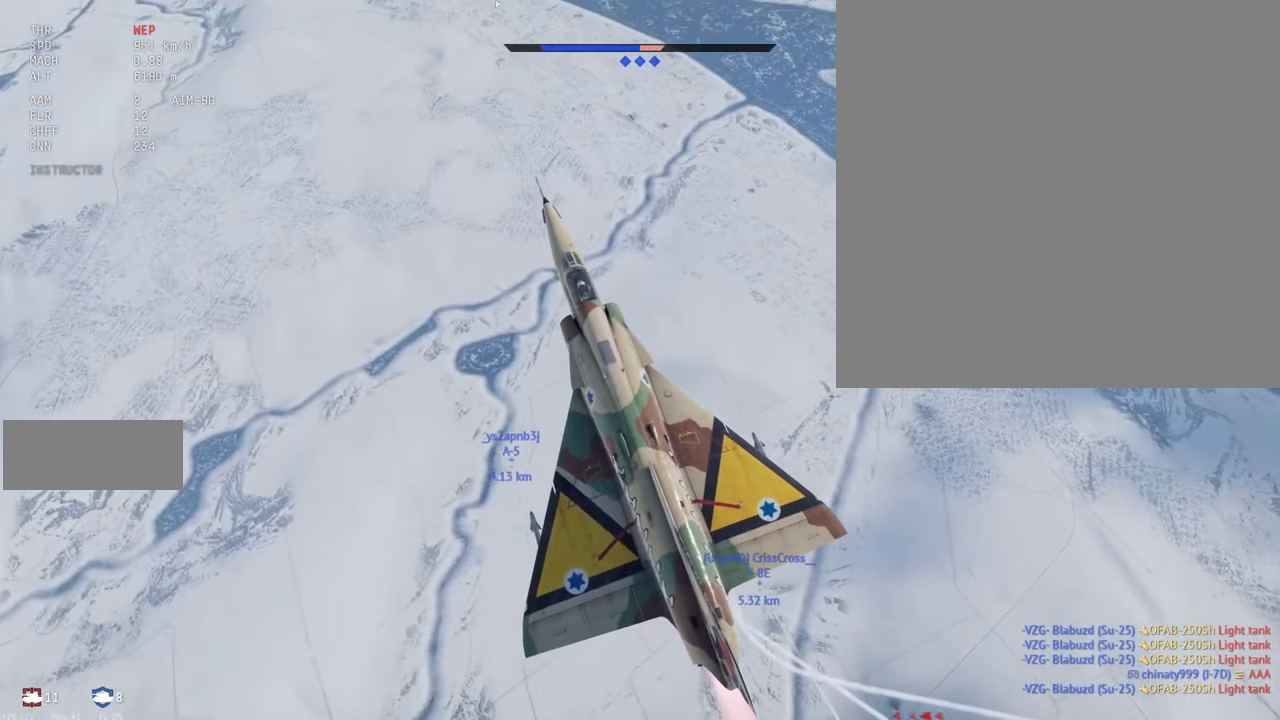
{"keys": ["c", "shift_l"], "mouse": [], "events": []}
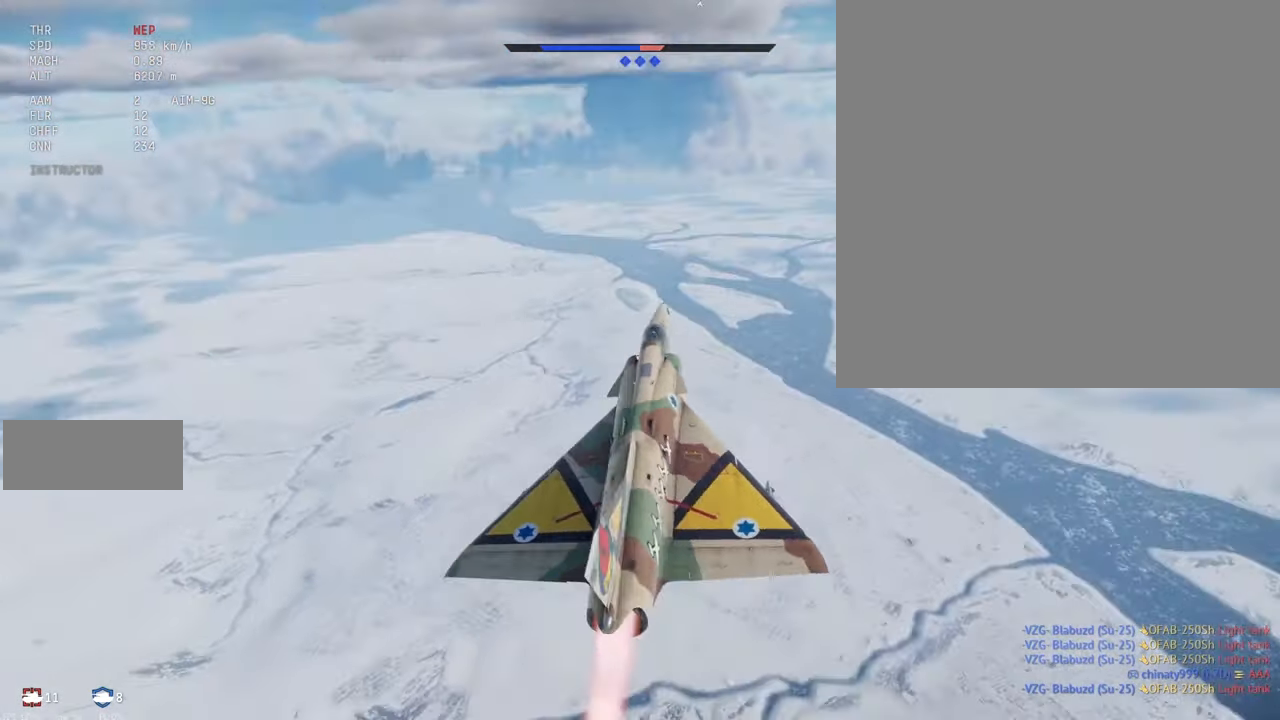
{"keys": ["c", "shift_l"], "mouse": [], "events": []}
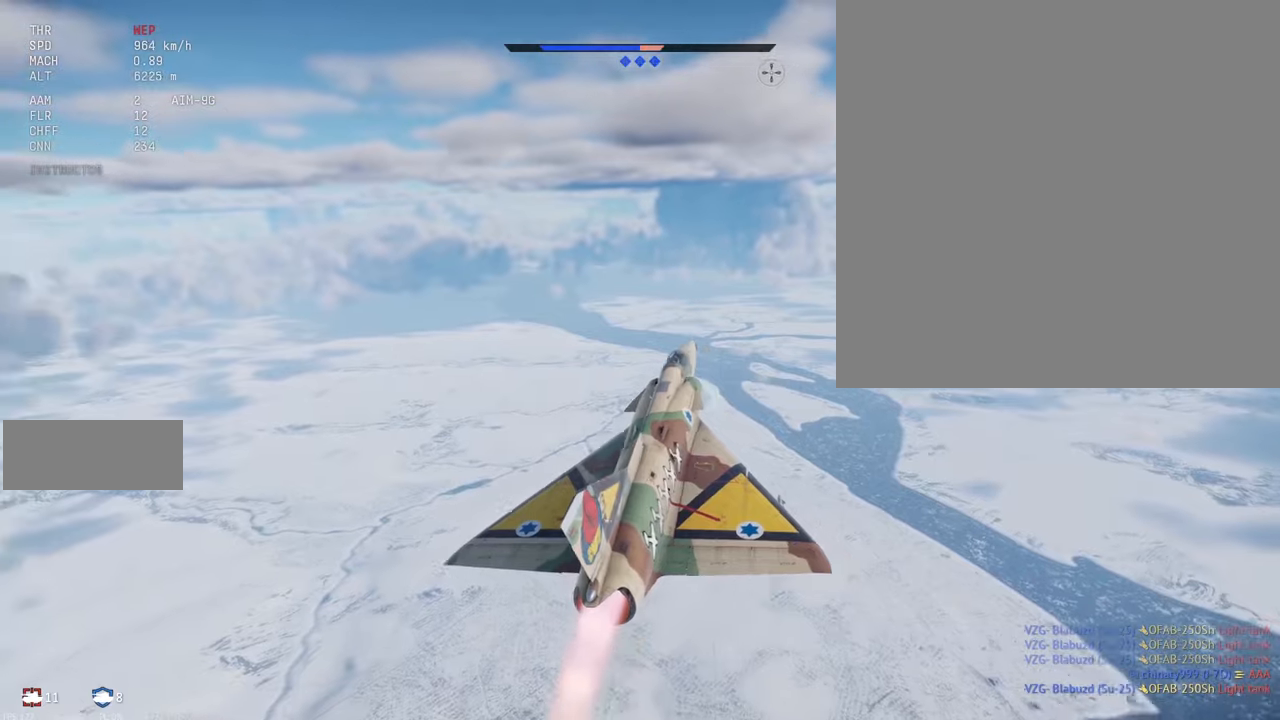
{"keys": ["c", "shift_l", "tab"], "mouse": [], "events": [[266, "tab", "down"]]}